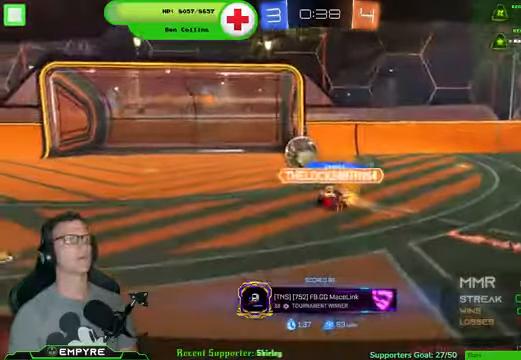
Gameplay with a controller (PlayStation layout); each line is a JSON object with the inputs held at the frame after it. "events" lists button and stick changes between this image and that frame as [ms after this image, input, new state], when the widget could be followed in between. Not read: L1 L3.
{"buttons": ["CROSS"], "left_stick": "center", "right_stick": "center", "events": [[366, "CROSS", "down"]]}
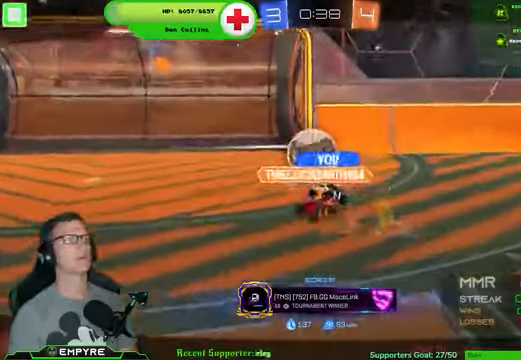
{"buttons": [], "left_stick": "center", "right_stick": "center", "events": [[100, "CROSS", "up"]]}
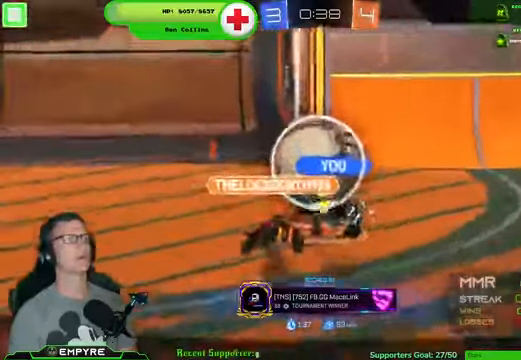
{"buttons": [], "left_stick": "center", "right_stick": "right", "events": [[200, "right_stick", "right"]]}
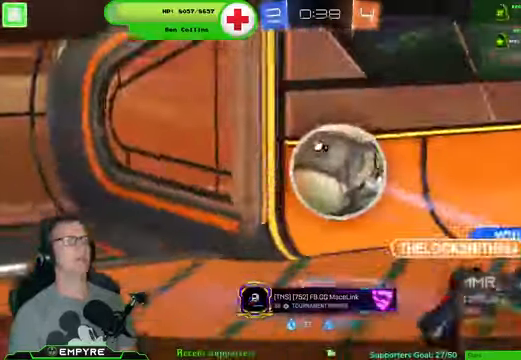
{"buttons": [], "left_stick": "center", "right_stick": "center", "events": [[133, "right_stick", "center"]]}
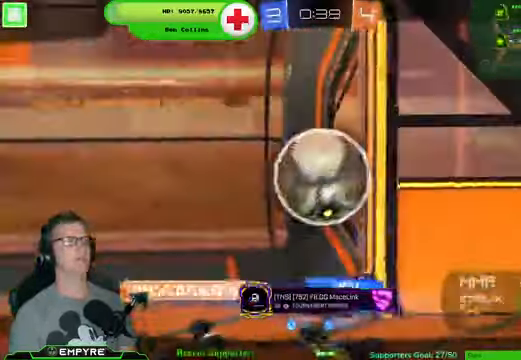
{"buttons": [], "left_stick": "center", "right_stick": "center", "events": [[166, "CROSS", "down"], [366, "CROSS", "up"]]}
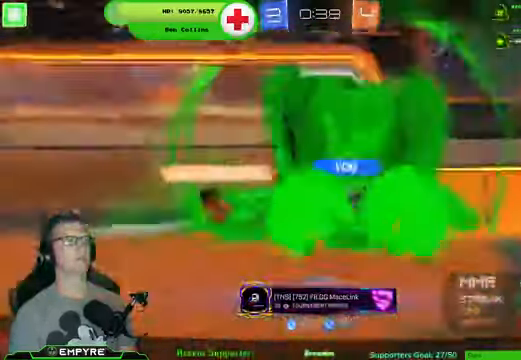
{"buttons": [], "left_stick": "center", "right_stick": "center", "events": []}
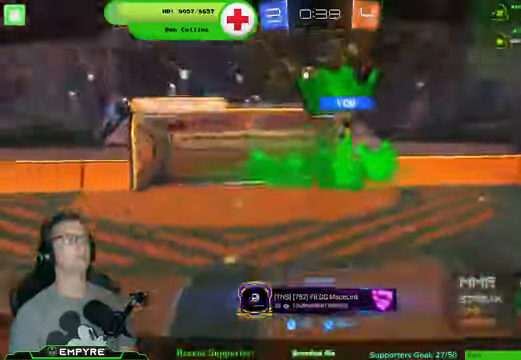
{"buttons": [], "left_stick": "center", "right_stick": "center", "events": []}
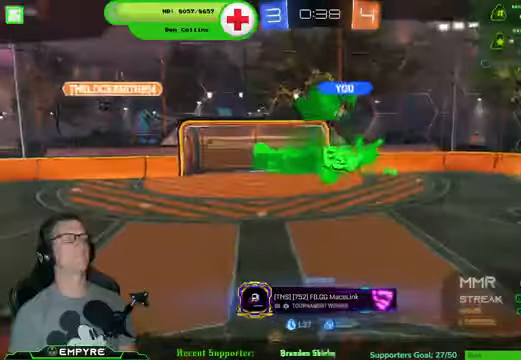
{"buttons": [], "left_stick": "center", "right_stick": "center", "events": []}
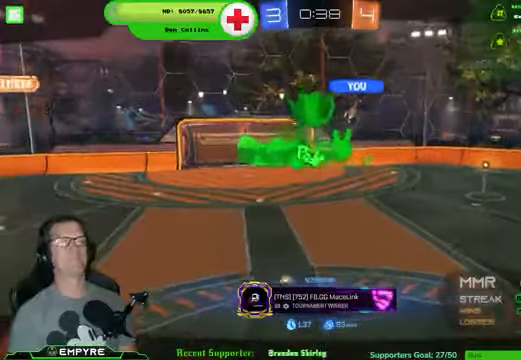
{"buttons": [], "left_stick": "center", "right_stick": "center", "events": []}
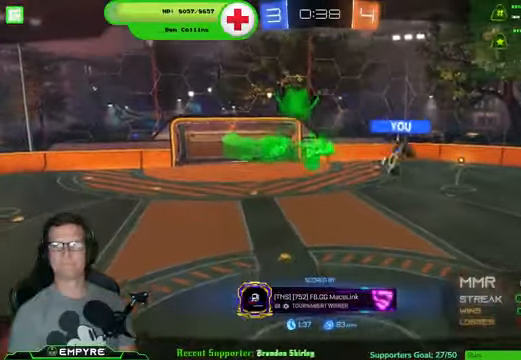
{"buttons": [], "left_stick": "center", "right_stick": "center", "events": []}
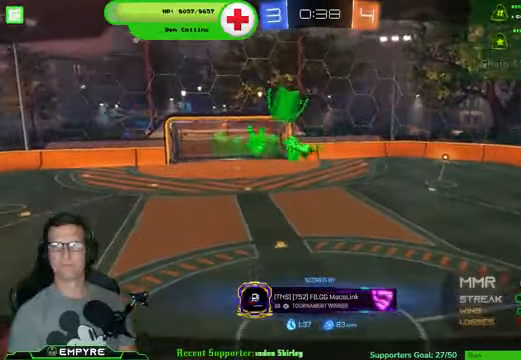
{"buttons": [], "left_stick": "center", "right_stick": "center", "events": []}
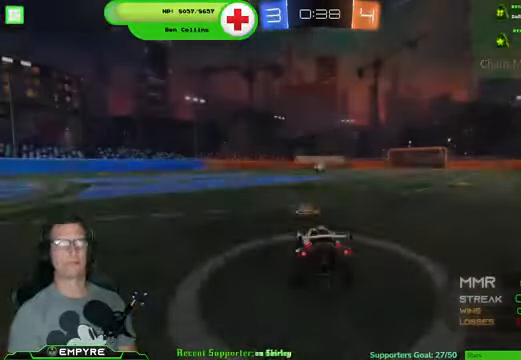
{"buttons": [], "left_stick": "center", "right_stick": "right", "events": [[300, "right_stick", "right"]]}
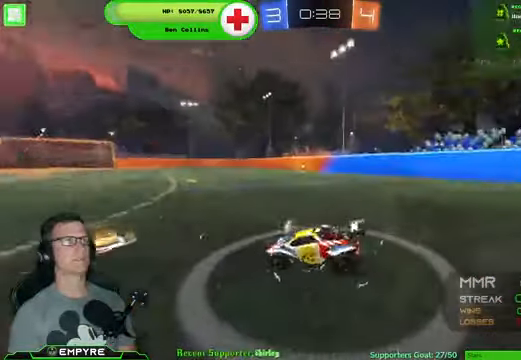
{"buttons": [], "left_stick": "center", "right_stick": "right", "events": []}
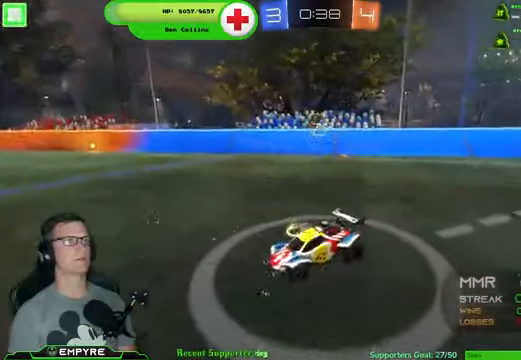
{"buttons": [], "left_stick": "center", "right_stick": "right", "events": []}
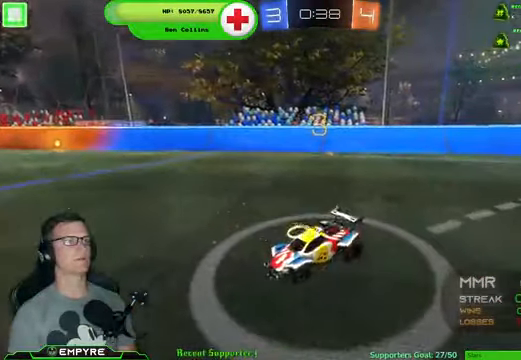
{"buttons": ["R2"], "left_stick": "center", "right_stick": "center", "events": [[67, "right_stick", "center"], [467, "R2", "down"]]}
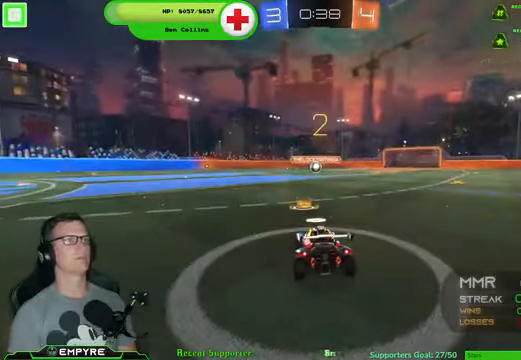
{"buttons": ["R1", "R2"], "left_stick": "center", "right_stick": "center", "events": [[67, "R1", "down"]]}
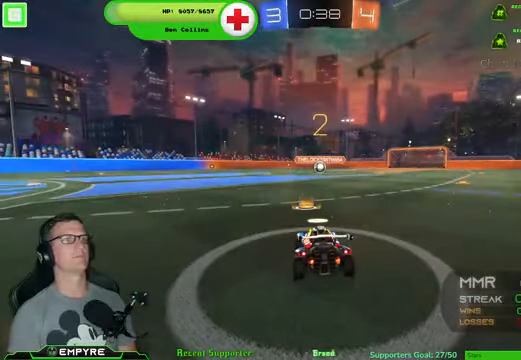
{"buttons": ["R1", "R2"], "left_stick": "center", "right_stick": "center", "events": []}
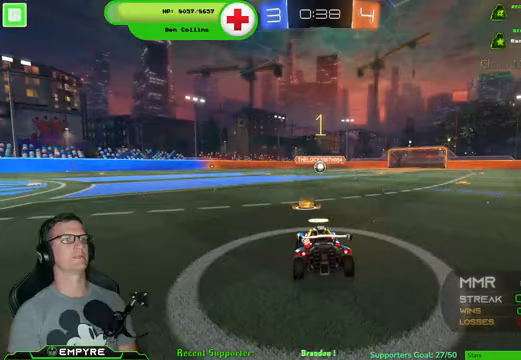
{"buttons": ["R1", "R2"], "left_stick": "center", "right_stick": "center", "events": []}
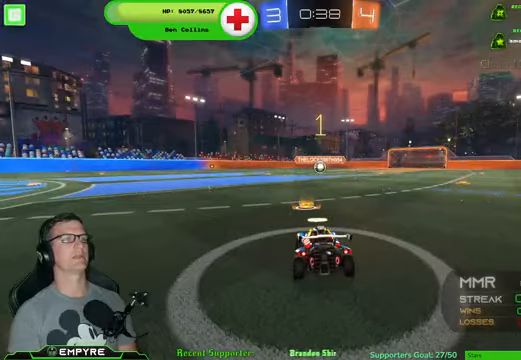
{"buttons": ["R1", "R2"], "left_stick": "center", "right_stick": "center", "events": []}
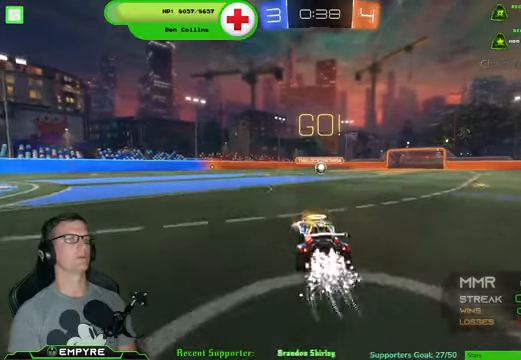
{"buttons": ["R1", "R2"], "left_stick": "center", "right_stick": "center", "events": []}
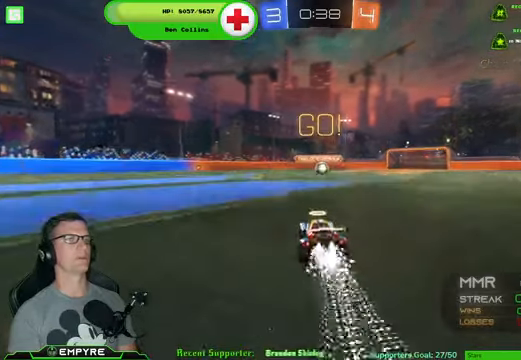
{"buttons": ["R1", "R2"], "left_stick": "center", "right_stick": "center", "events": [[367, "left_stick", "right"], [433, "left_stick", "center"]]}
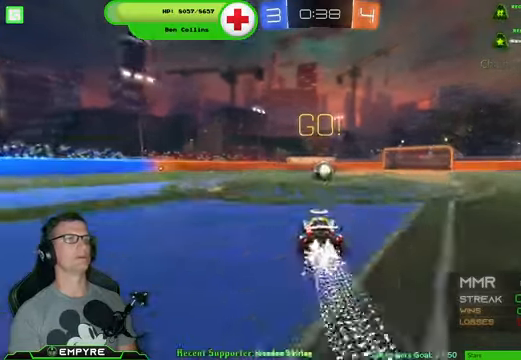
{"buttons": ["R2"], "left_stick": "center", "right_stick": "center", "events": [[200, "R1", "up"]]}
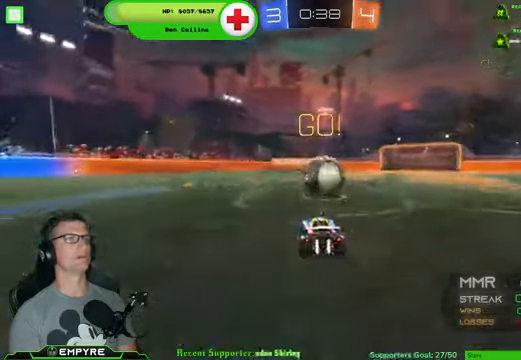
{"buttons": ["R2"], "left_stick": "center", "right_stick": "center", "events": [[167, "R1", "down"], [200, "CROSS", "down"], [200, "left_stick", "right"], [267, "CROSS", "up"], [333, "CROSS", "down"], [467, "CROSS", "up"], [467, "left_stick", "center"], [500, "R1", "up"]]}
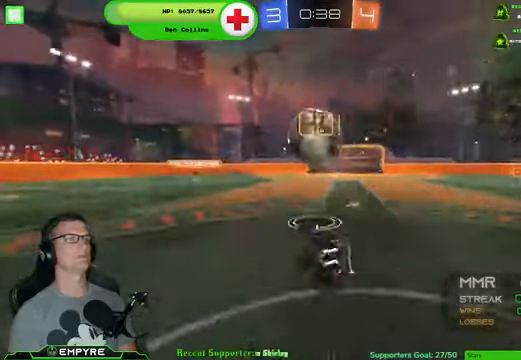
{"buttons": [], "left_stick": "center", "right_stick": "center", "events": [[467, "R2", "up"]]}
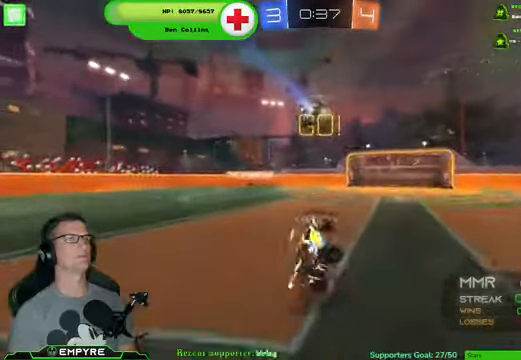
{"buttons": ["L2"], "left_stick": "down-left", "right_stick": "center", "events": [[100, "left_stick", "down-left"], [367, "L2", "down"]]}
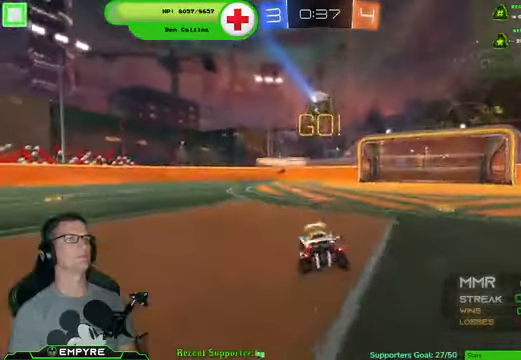
{"buttons": ["R2"], "left_stick": "down-left", "right_stick": "center", "events": [[300, "L2", "up"], [467, "R2", "down"]]}
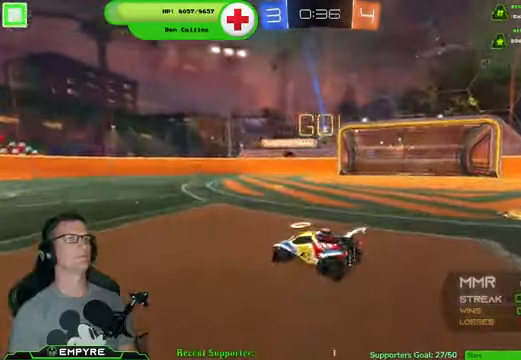
{"buttons": ["R2"], "left_stick": "down-left", "right_stick": "center", "events": [[133, "left_stick", "center"], [400, "left_stick", "down-left"]]}
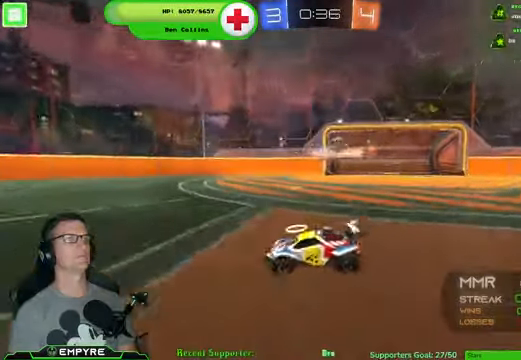
{"buttons": ["R2"], "left_stick": "center", "right_stick": "center", "events": [[267, "left_stick", "center"], [300, "TRIANGLE", "down"], [400, "TRIANGLE", "up"]]}
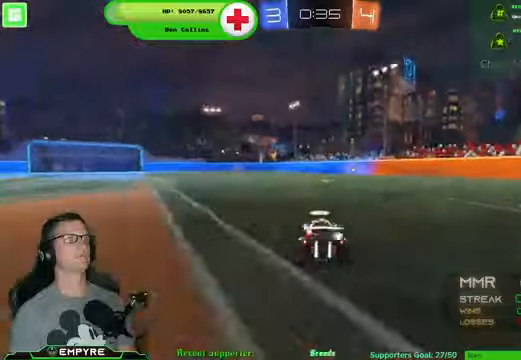
{"buttons": ["R1", "R2"], "left_stick": "center", "right_stick": "center", "events": [[200, "left_stick", "right"], [300, "left_stick", "center"], [400, "R1", "down"]]}
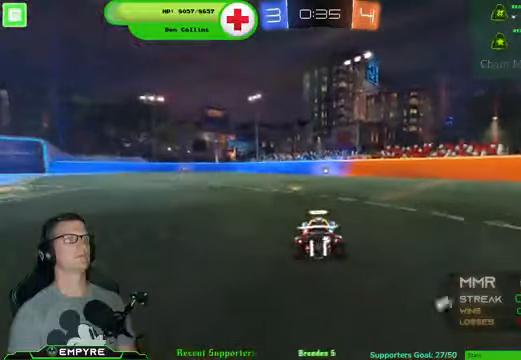
{"buttons": ["R1", "R2"], "left_stick": "center", "right_stick": "center", "events": [[33, "left_stick", "left"], [100, "left_stick", "center"], [266, "left_stick", "right"], [366, "left_stick", "center"]]}